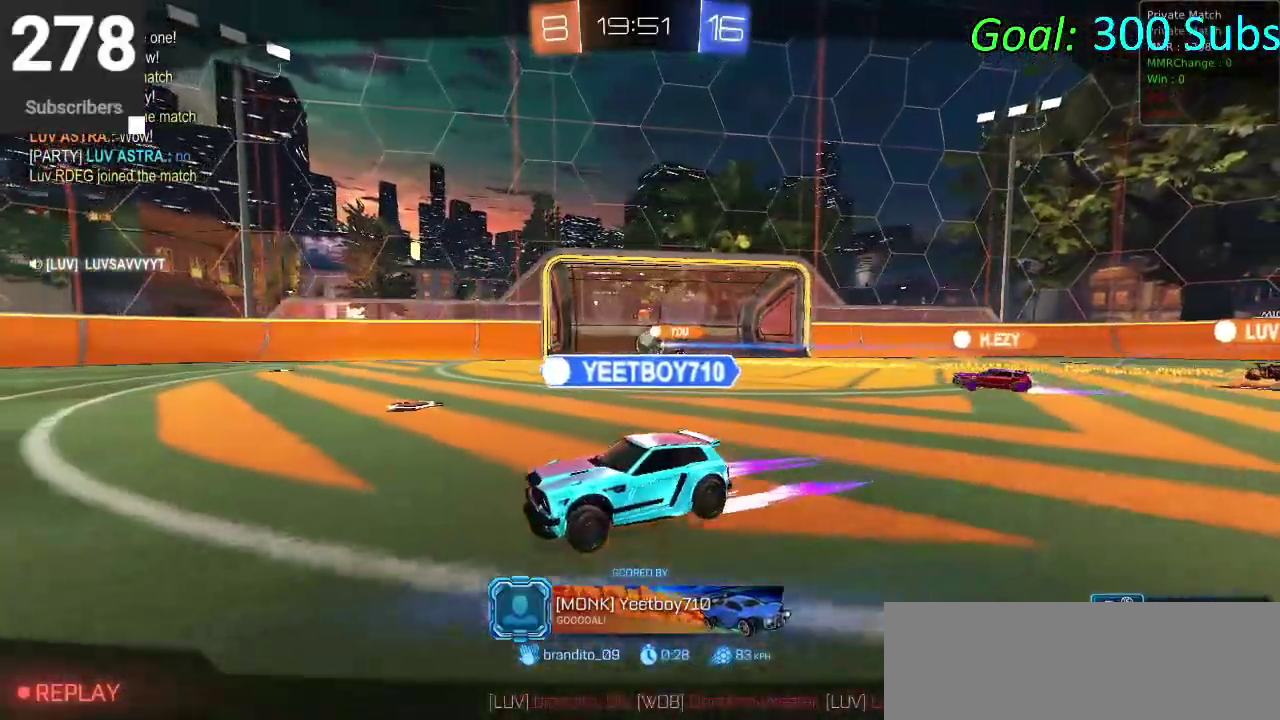
Gameplay with a controller (PlayStation layout); each line is a JSON object with the inputs held at the frame after it. "events" lists button and stick changes between this image and that frame as [ms after this image, input, new state], when the widget could be followed in between. Not read: L1 R1.
{"buttons": ["L2", "R2"], "left_stick": "center", "right_stick": "center", "events": [[150, "R2", "down"], [183, "CROSS", "down"], [400, "CROSS", "up"], [483, "L2", "down"]]}
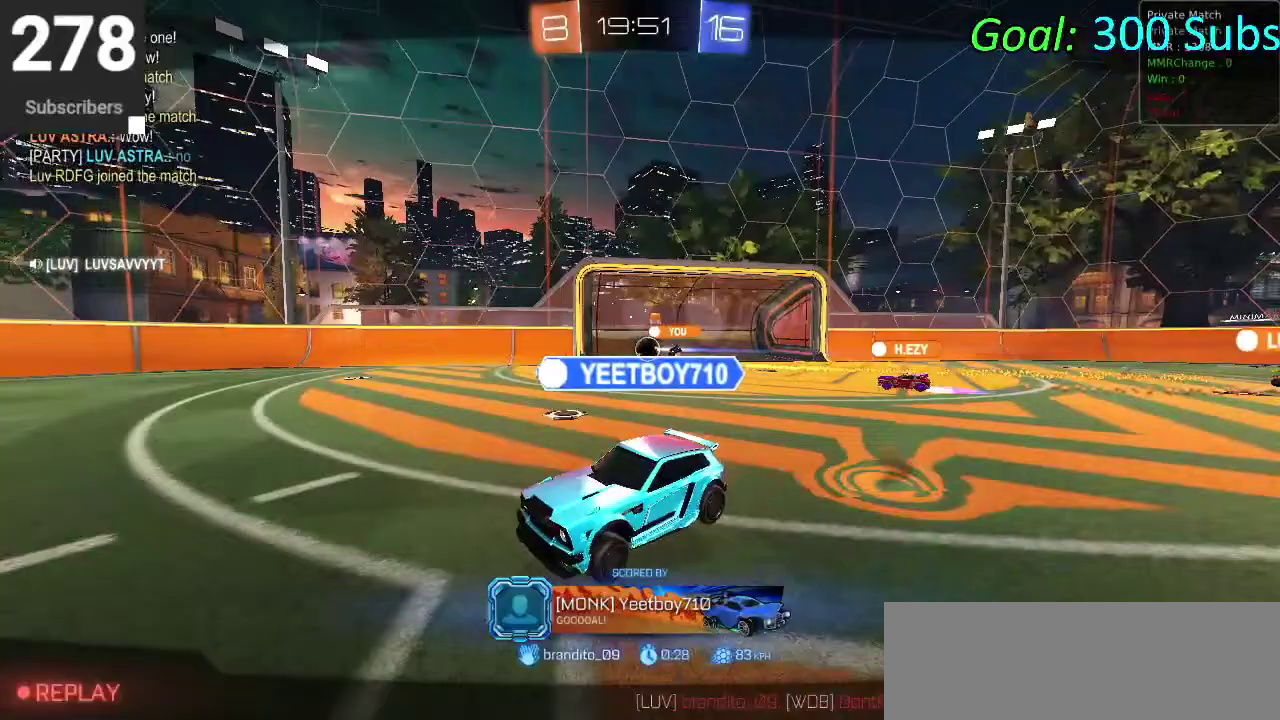
{"buttons": [], "left_stick": "center", "right_stick": "center", "events": [[33, "R2", "up"], [217, "L2", "up"]]}
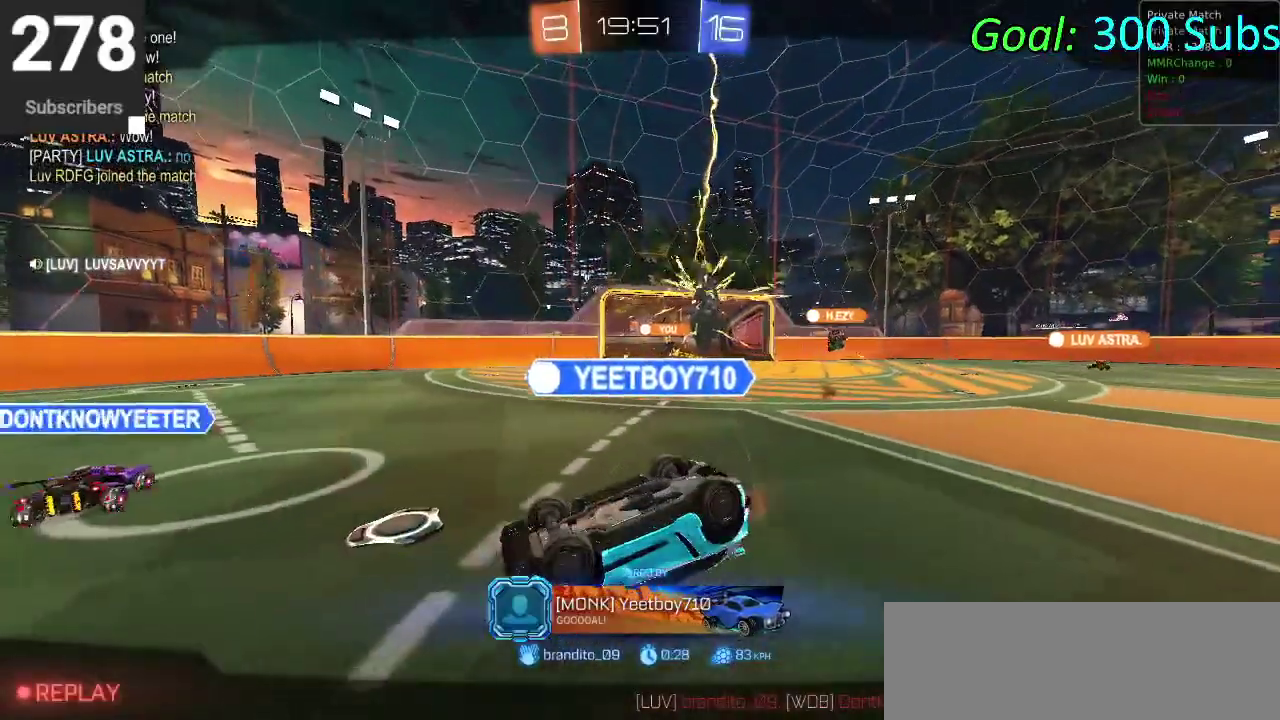
{"buttons": [], "left_stick": "center", "right_stick": "center", "events": []}
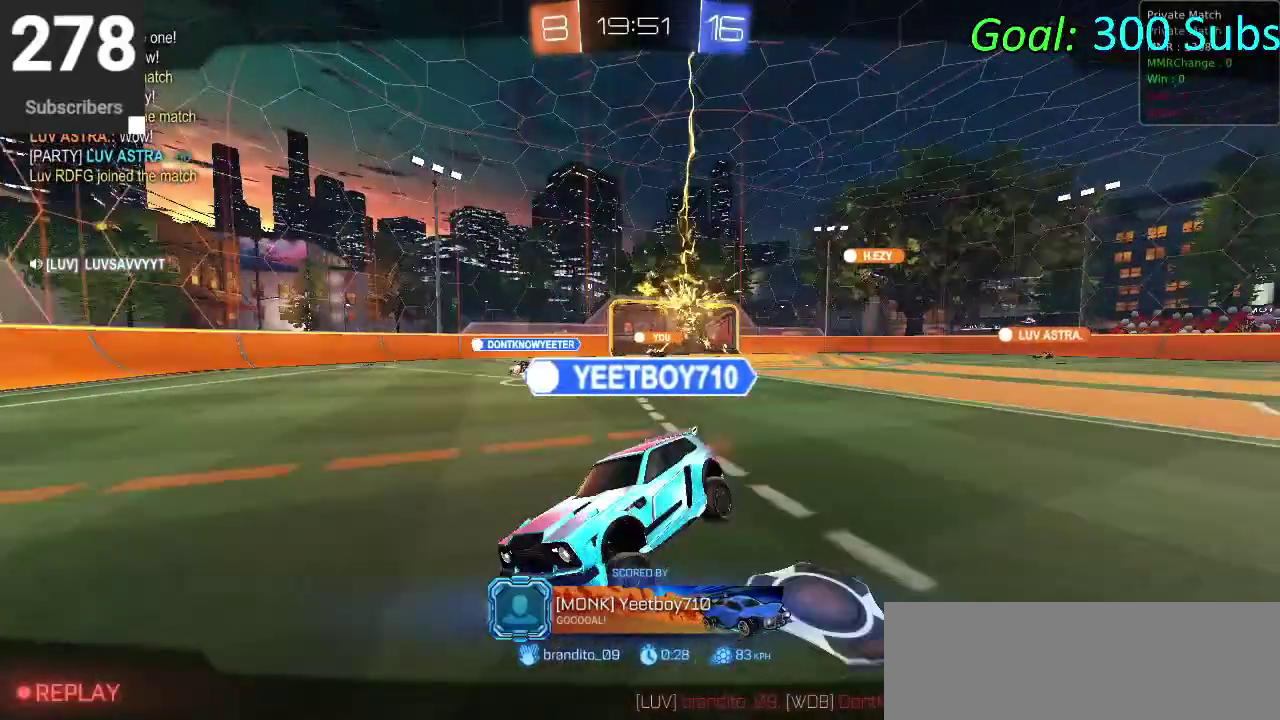
{"buttons": [], "left_stick": "center", "right_stick": "center", "events": []}
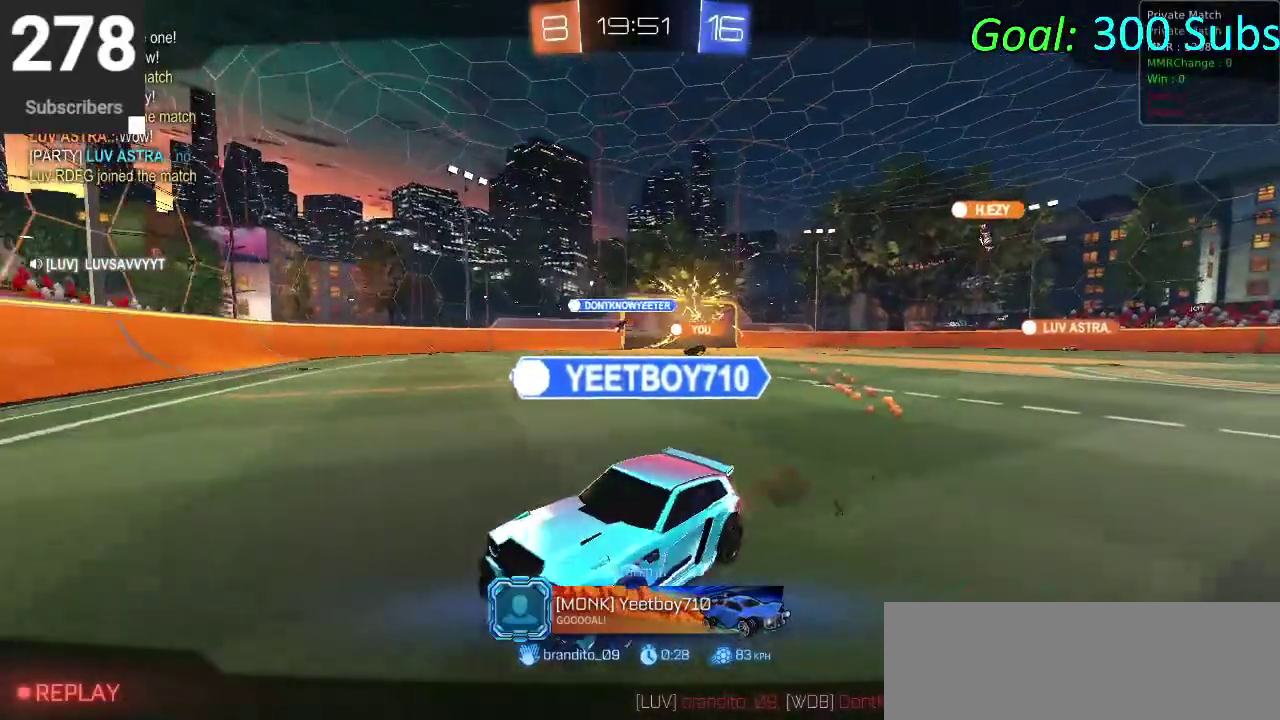
{"buttons": [], "left_stick": "center", "right_stick": "center", "events": []}
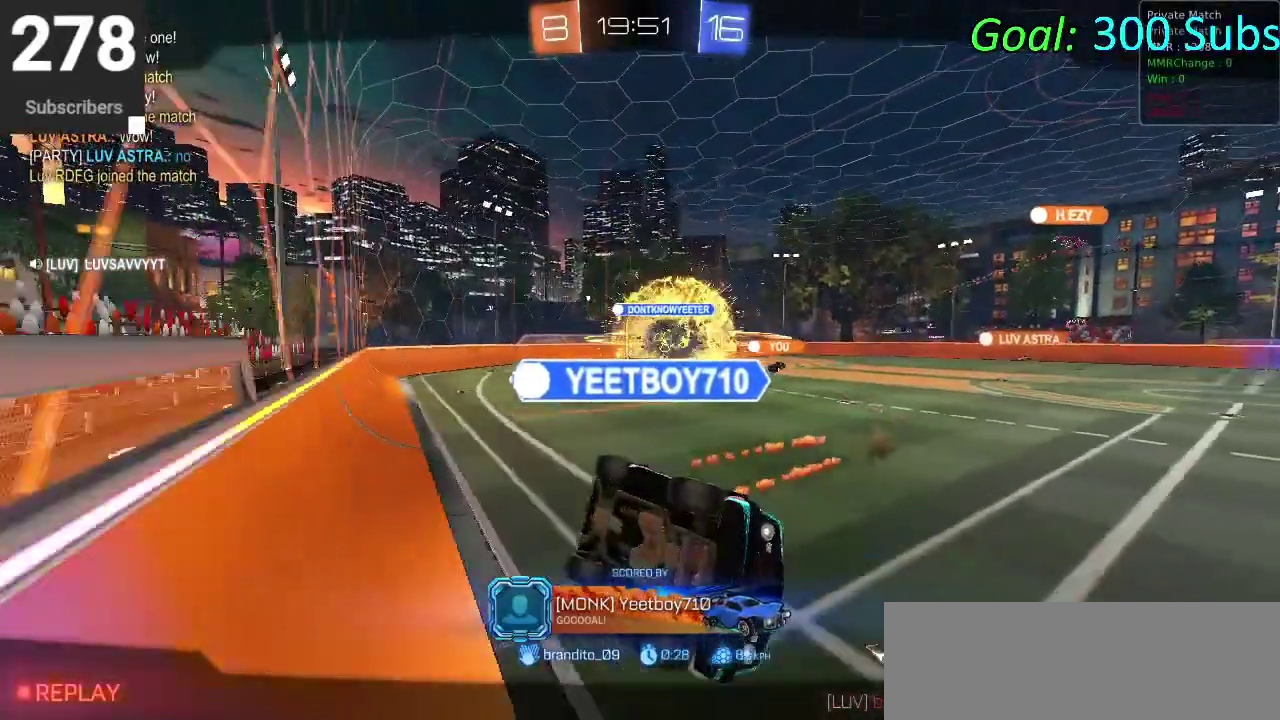
{"buttons": [], "left_stick": "center", "right_stick": "center", "events": []}
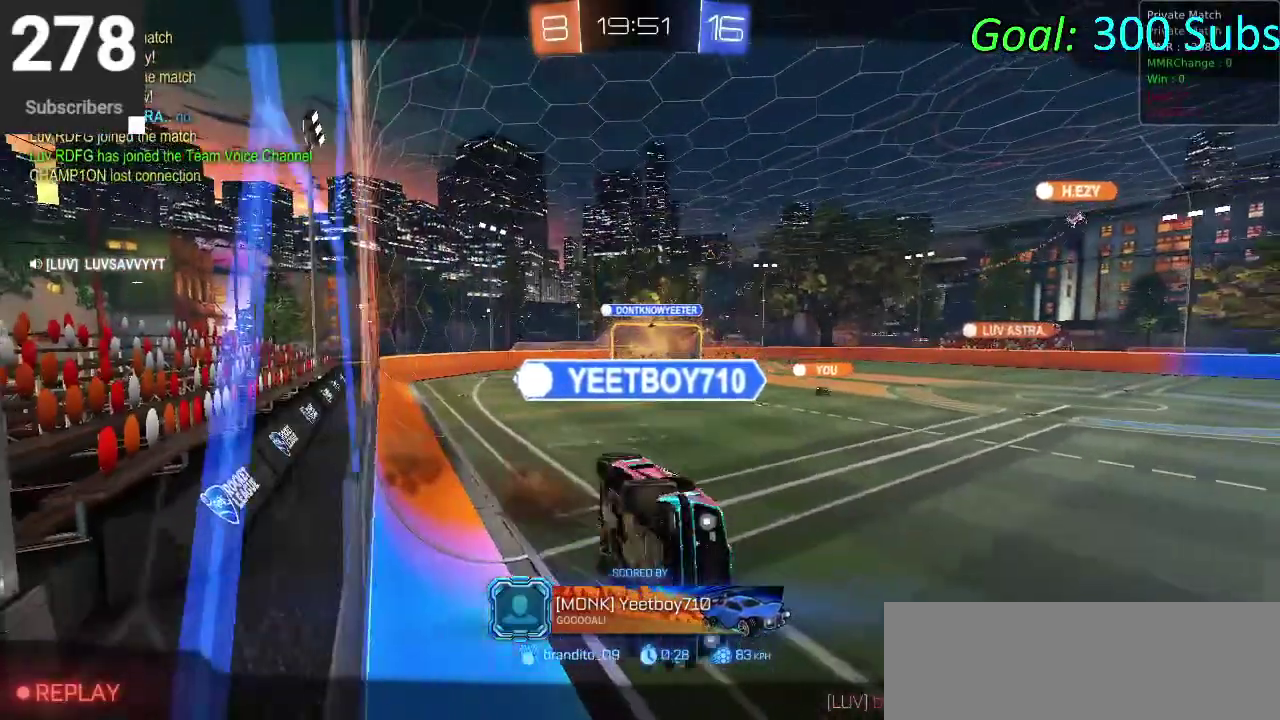
{"buttons": [], "left_stick": "center", "right_stick": "center", "events": []}
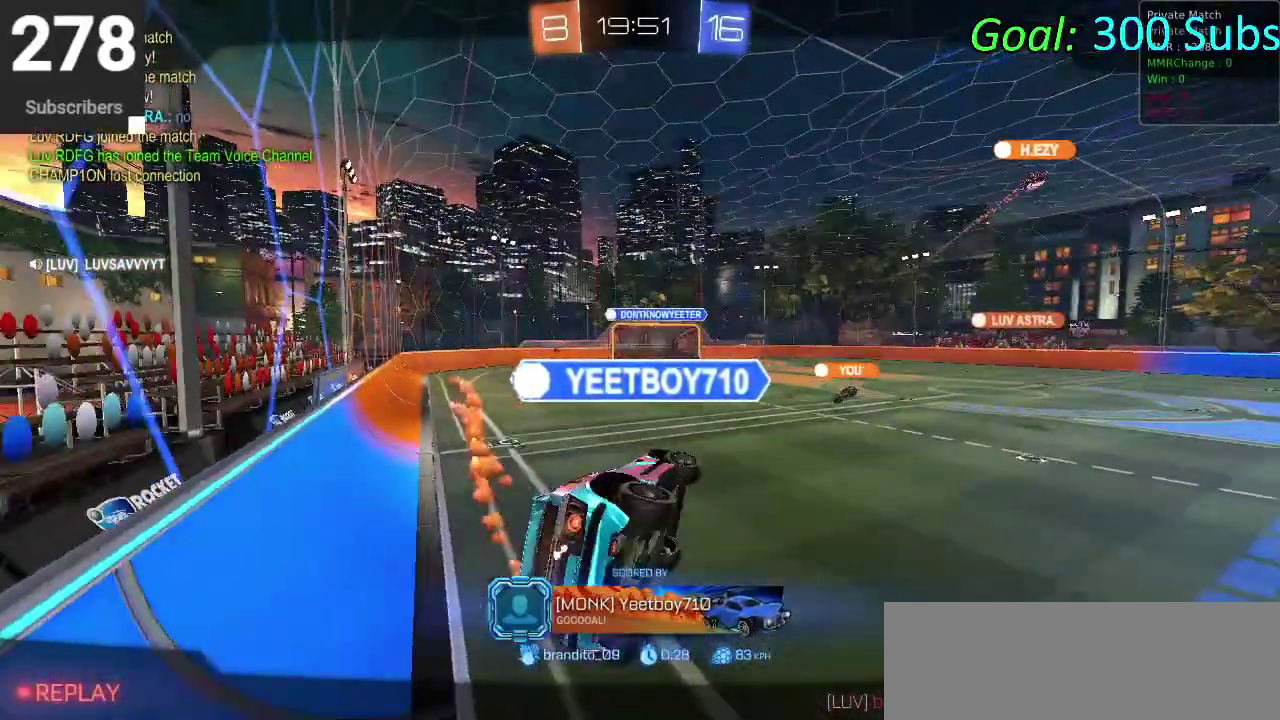
{"buttons": ["DPAD_DOWN"], "left_stick": "center", "right_stick": "center", "events": [[500, "DPAD_DOWN", "down"]]}
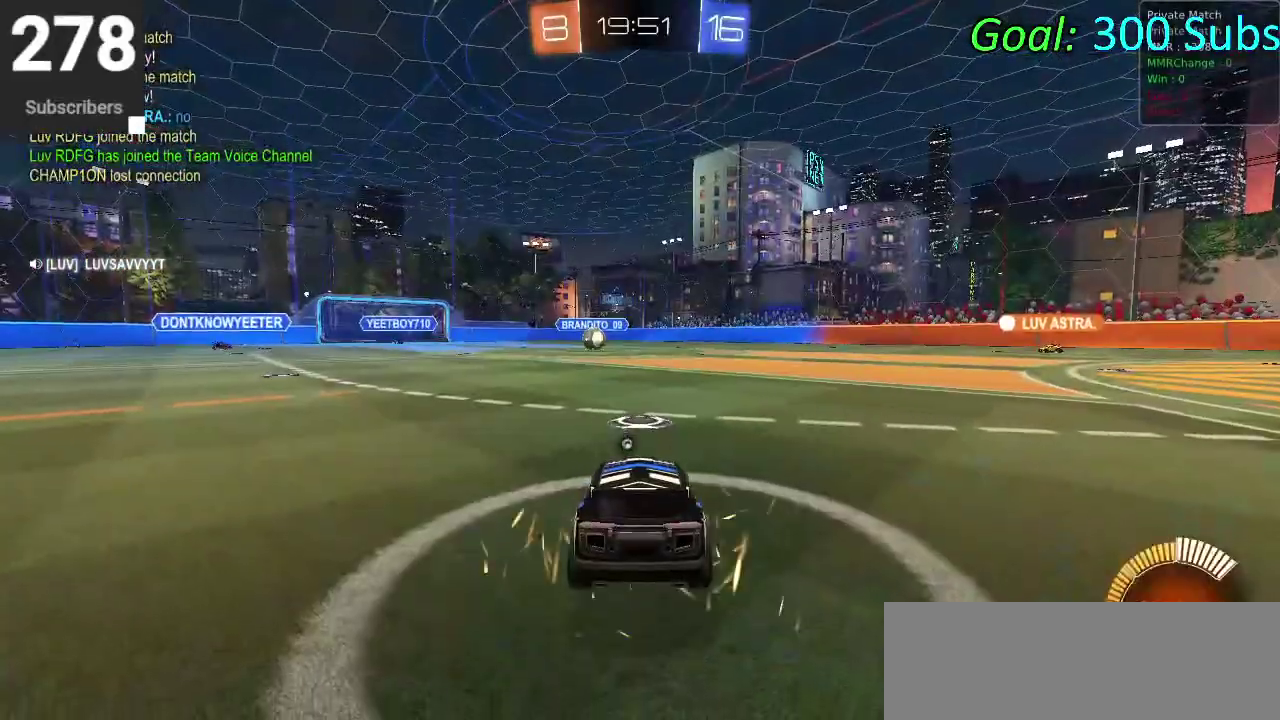
{"buttons": ["DPAD_DOWN"], "left_stick": "center", "right_stick": "center", "events": []}
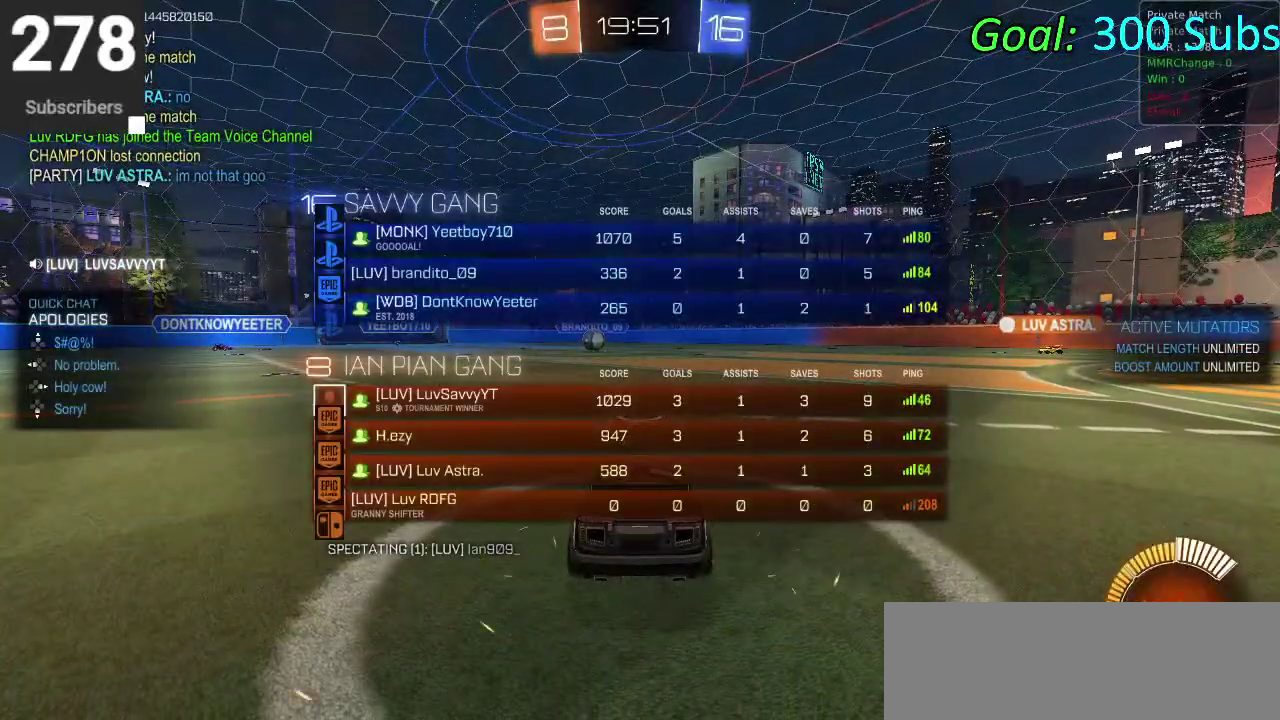
{"buttons": ["DPAD_DOWN"], "left_stick": "center", "right_stick": "center", "events": []}
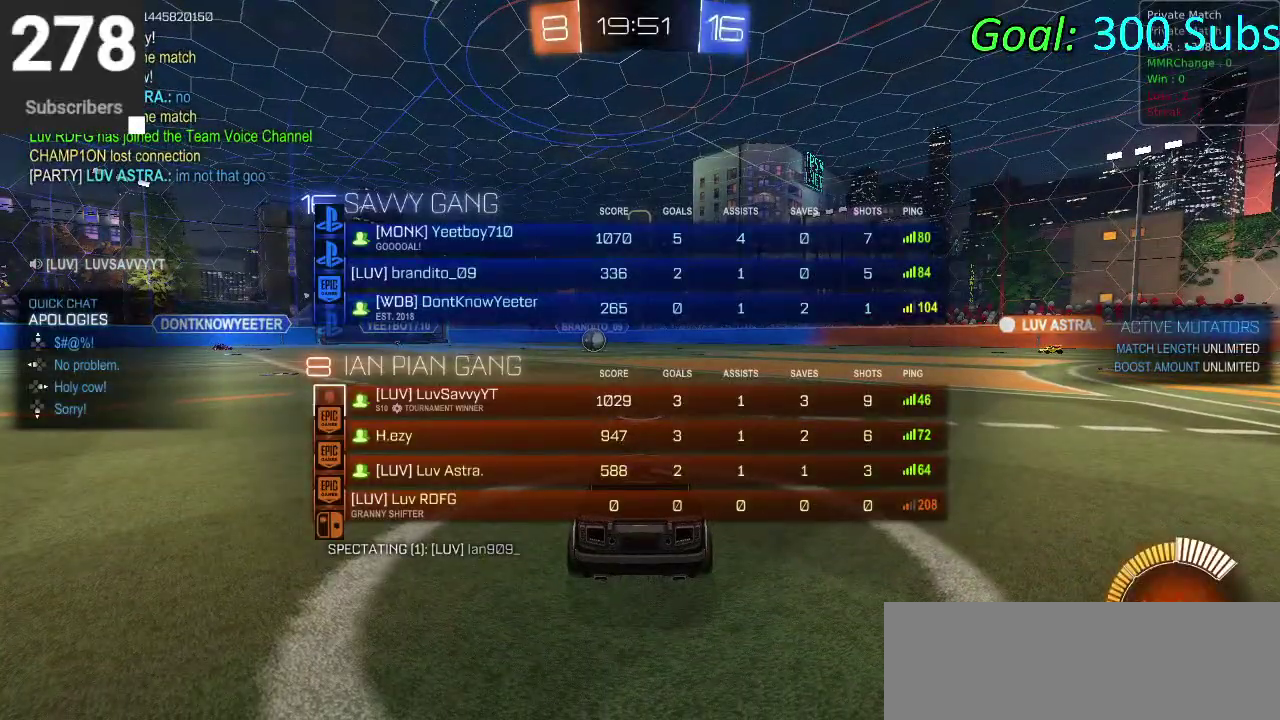
{"buttons": ["DPAD_DOWN"], "left_stick": "center", "right_stick": "center", "events": []}
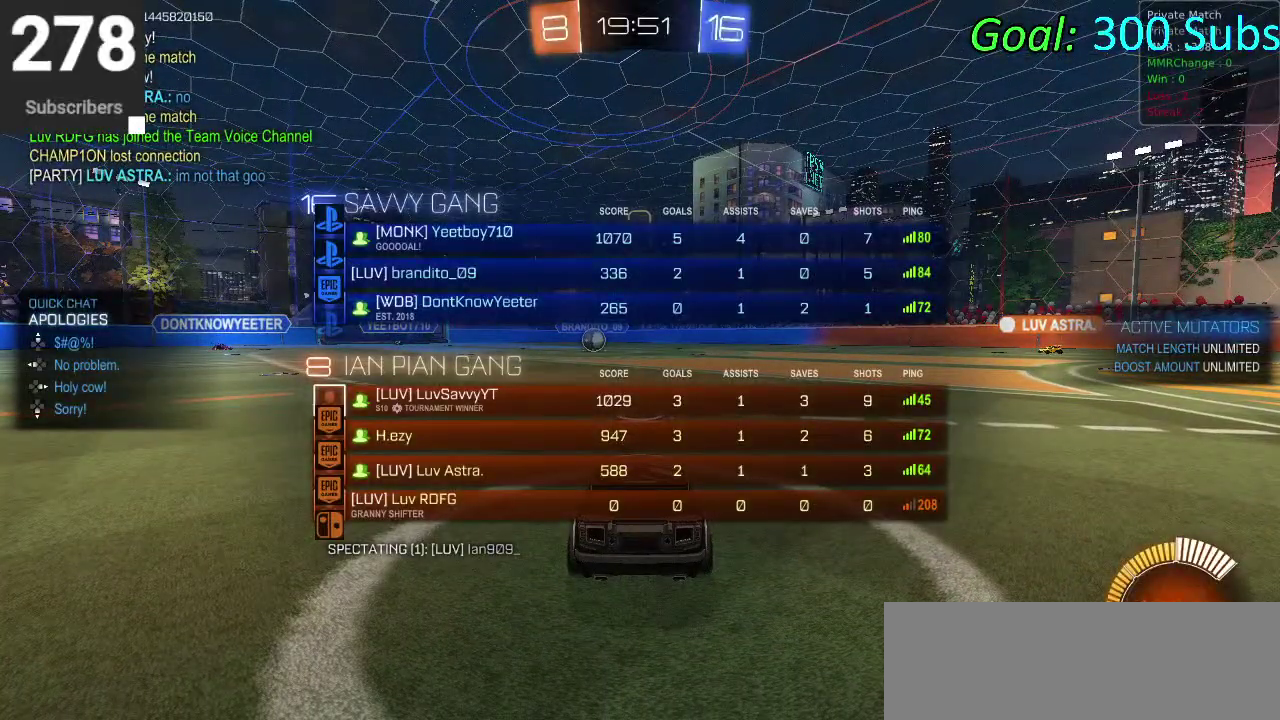
{"buttons": ["DPAD_DOWN"], "left_stick": "center", "right_stick": "center", "events": []}
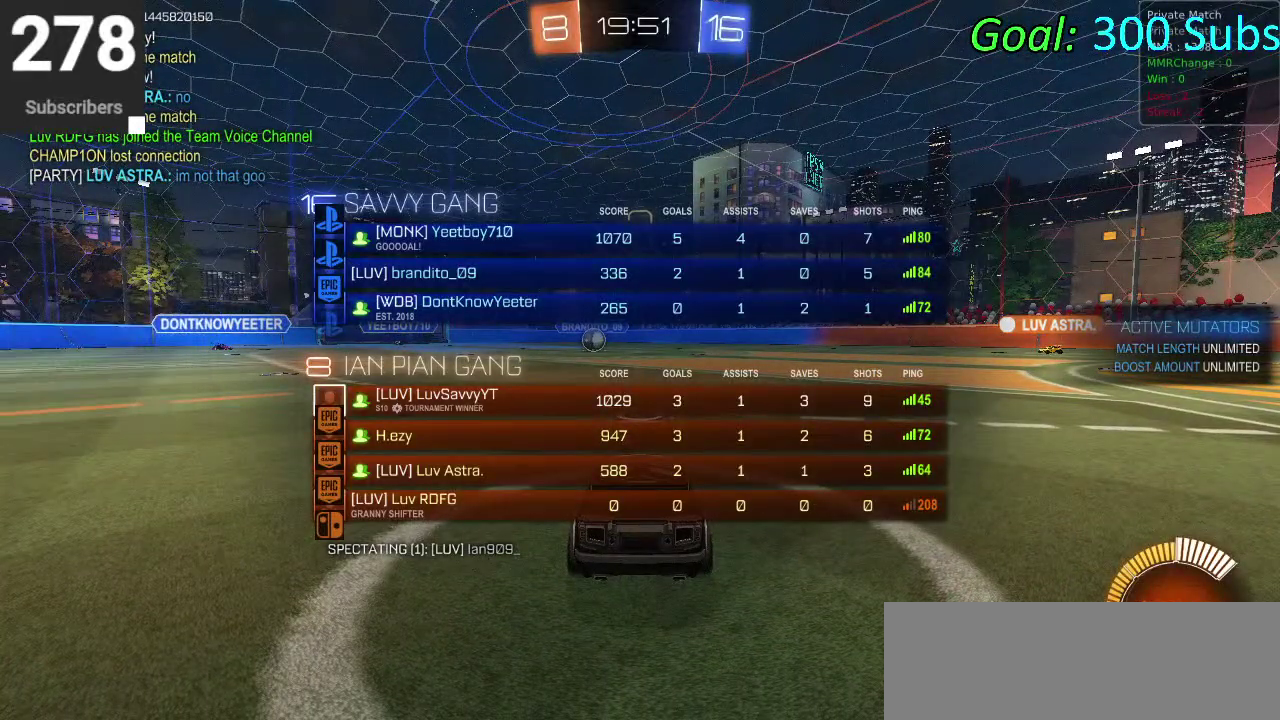
{"buttons": ["DPAD_DOWN"], "left_stick": "center", "right_stick": "center", "events": []}
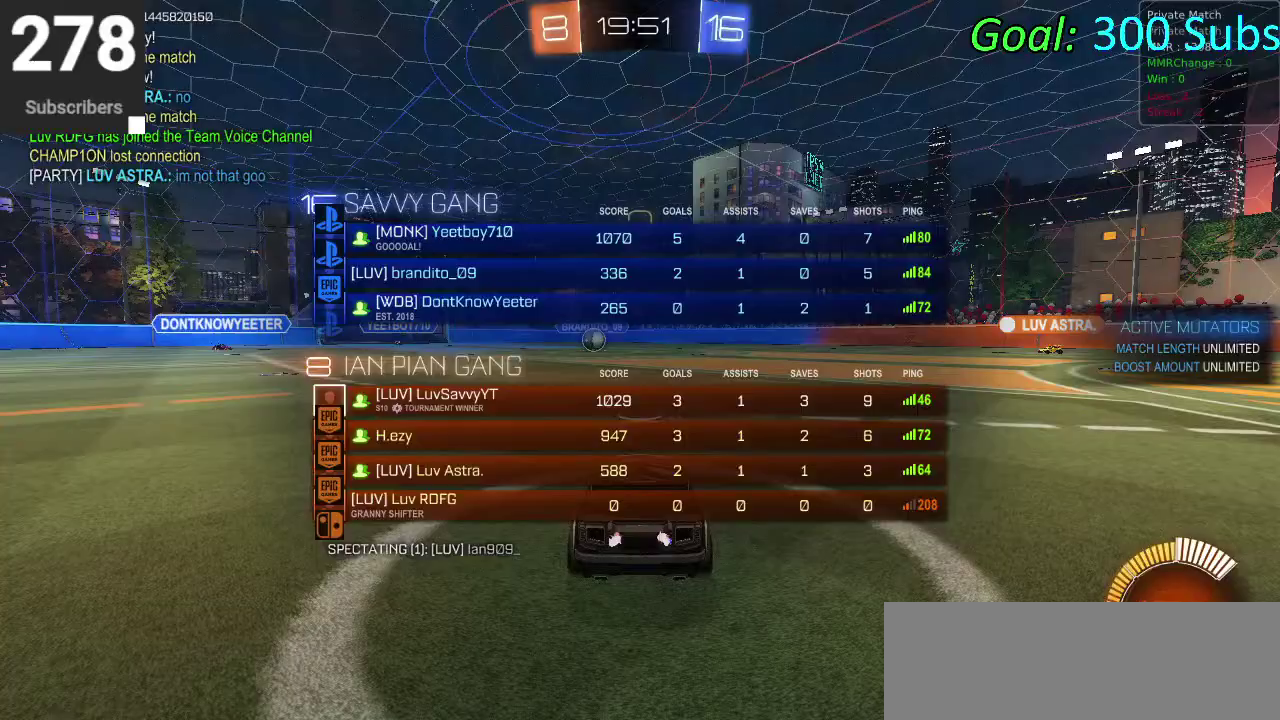
{"buttons": [], "left_stick": "center", "right_stick": "center", "events": [[367, "DPAD_DOWN", "up"]]}
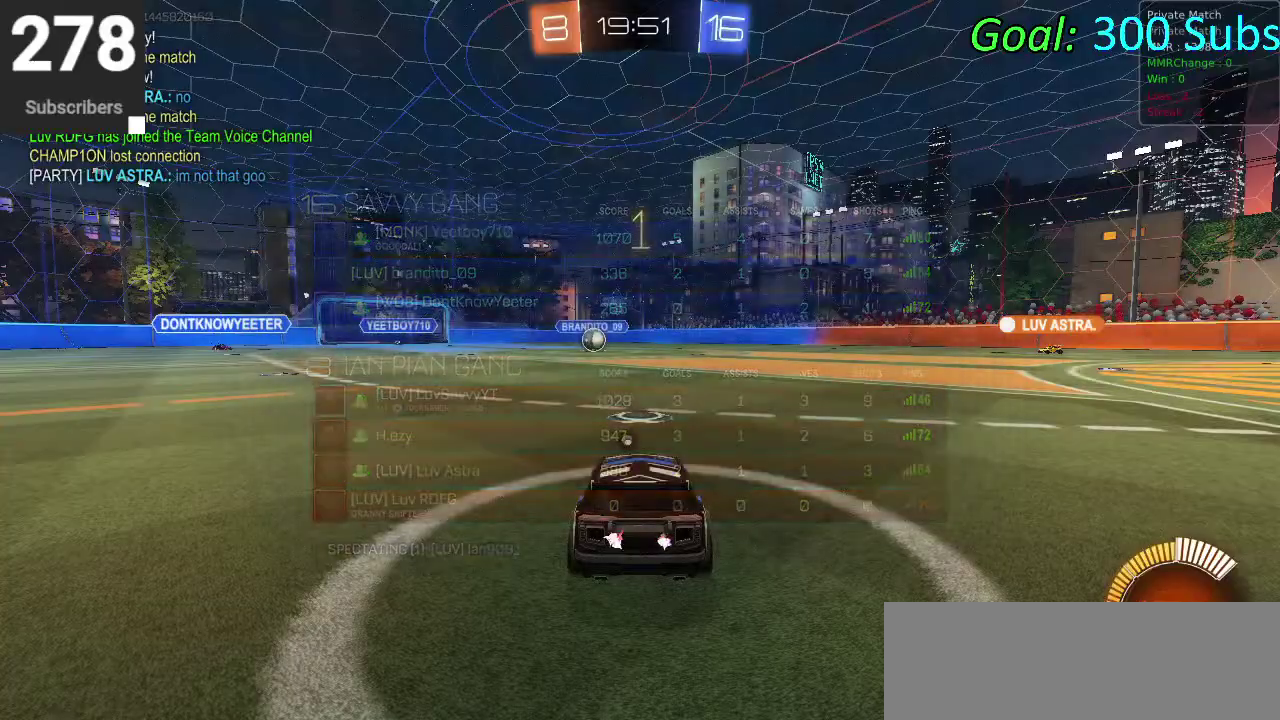
{"buttons": [], "left_stick": "center", "right_stick": "center", "events": [[200, "TRIANGLE", "down"], [333, "TRIANGLE", "up"]]}
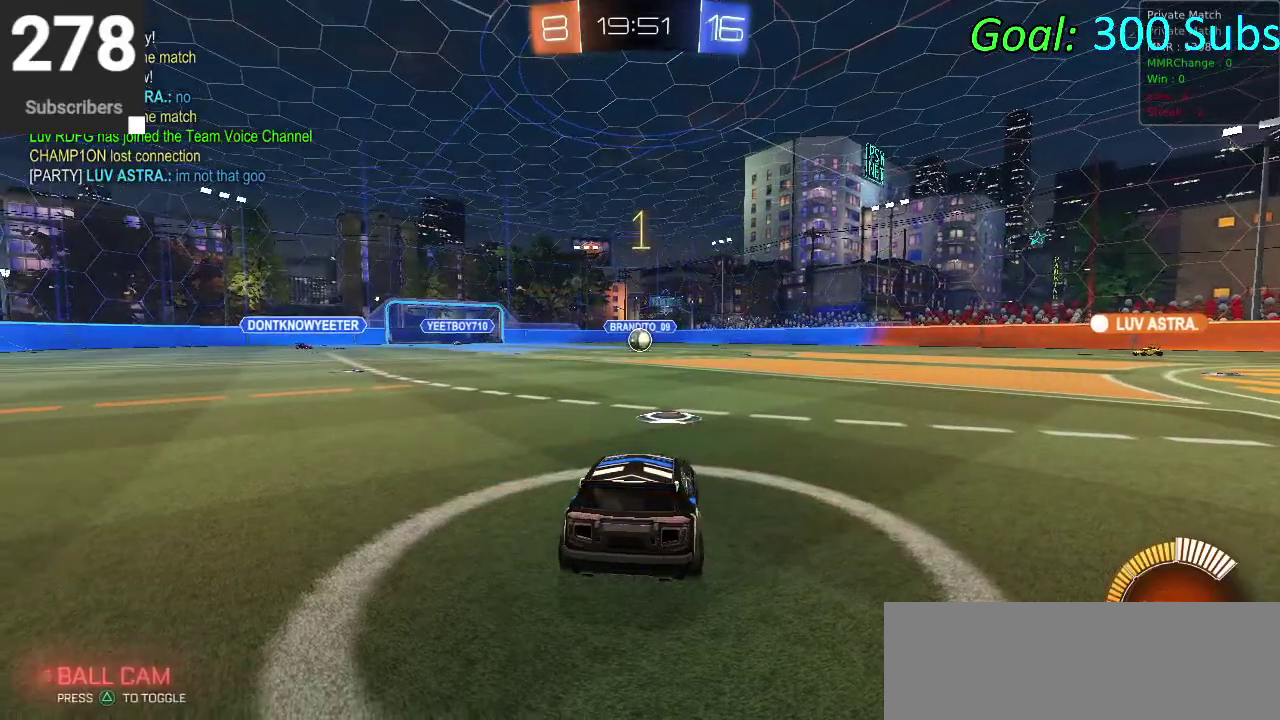
{"buttons": ["CIRCLE", "R2"], "left_stick": "up", "right_stick": "center", "events": [[33, "CIRCLE", "down"], [33, "R2", "down"], [167, "left_stick", "up-right"], [283, "left_stick", "center"], [383, "left_stick", "up"], [417, "CROSS", "down"], [467, "CROSS", "up"]]}
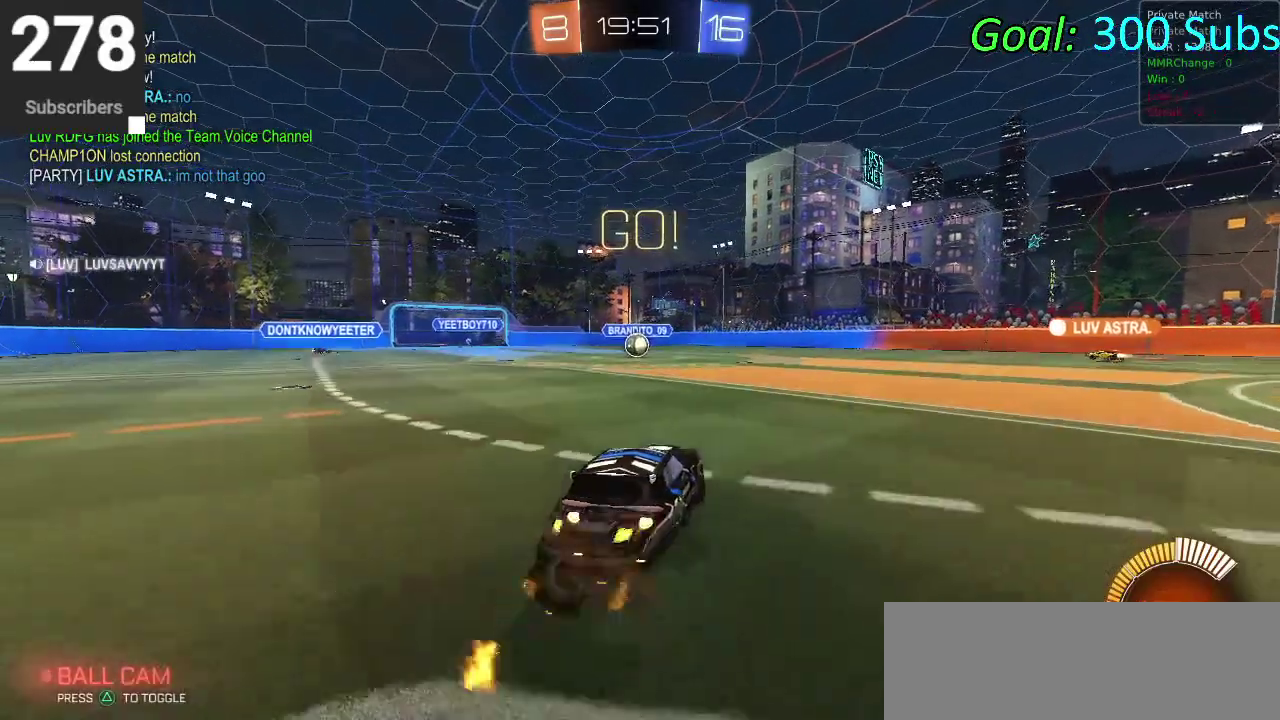
{"buttons": ["CIRCLE", "R2"], "left_stick": "down", "right_stick": "center", "events": [[33, "CROSS", "down"], [100, "left_stick", "down"], [217, "CROSS", "up"]]}
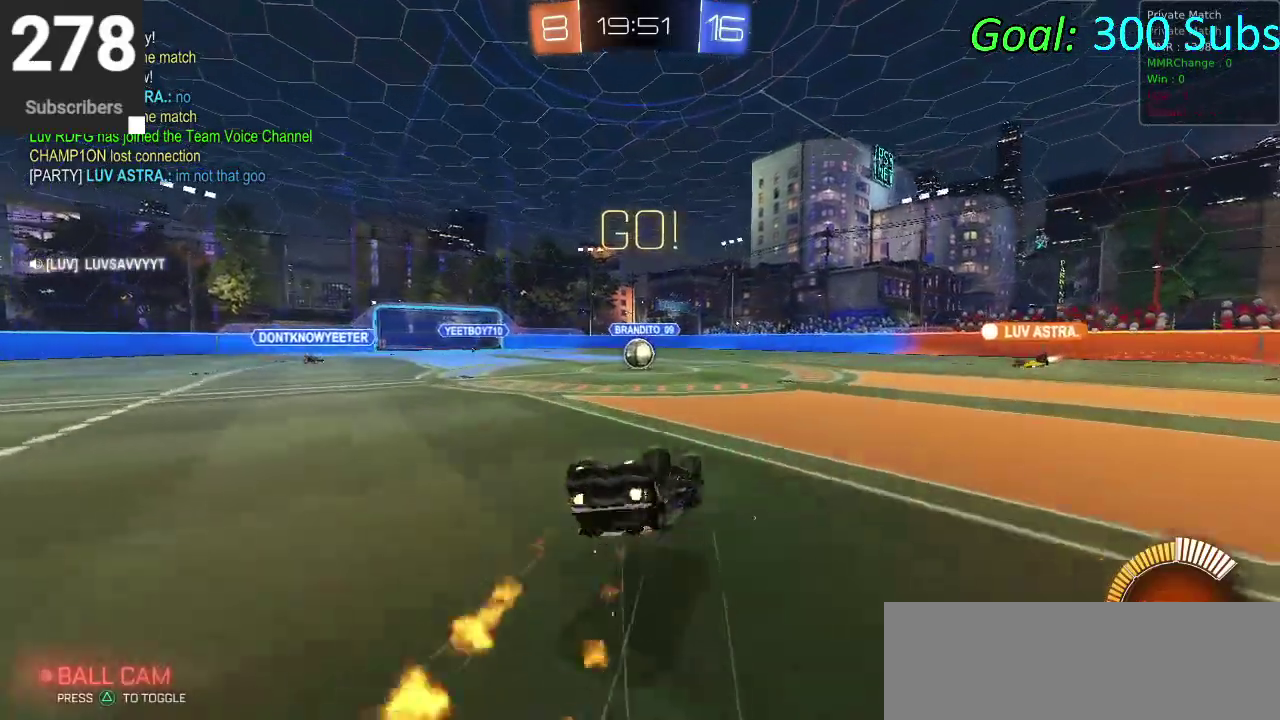
{"buttons": ["CIRCLE", "R2"], "left_stick": "left", "right_stick": "center", "events": [[33, "left_stick", "right"], [117, "left_stick", "down"], [233, "CIRCLE", "up"], [367, "left_stick", "center"], [383, "CIRCLE", "down"], [467, "left_stick", "left"]]}
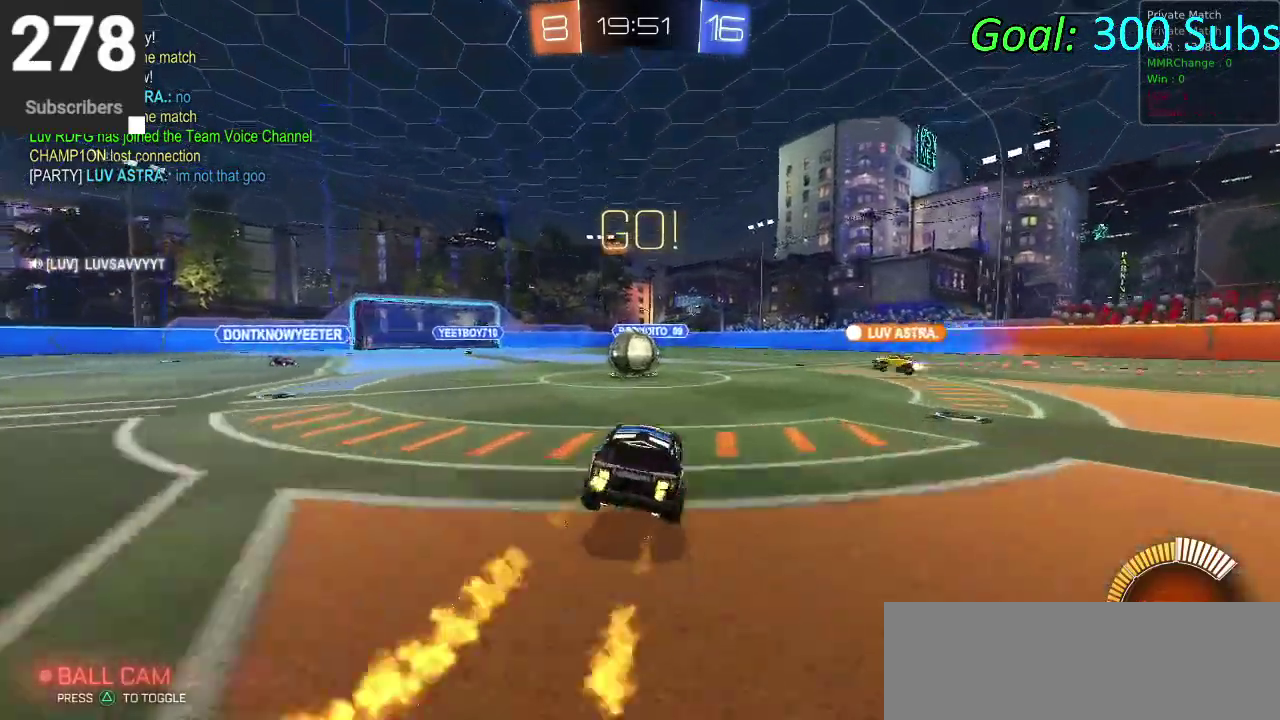
{"buttons": ["CROSS", "CIRCLE", "R2"], "left_stick": "down-left", "right_stick": "center"}
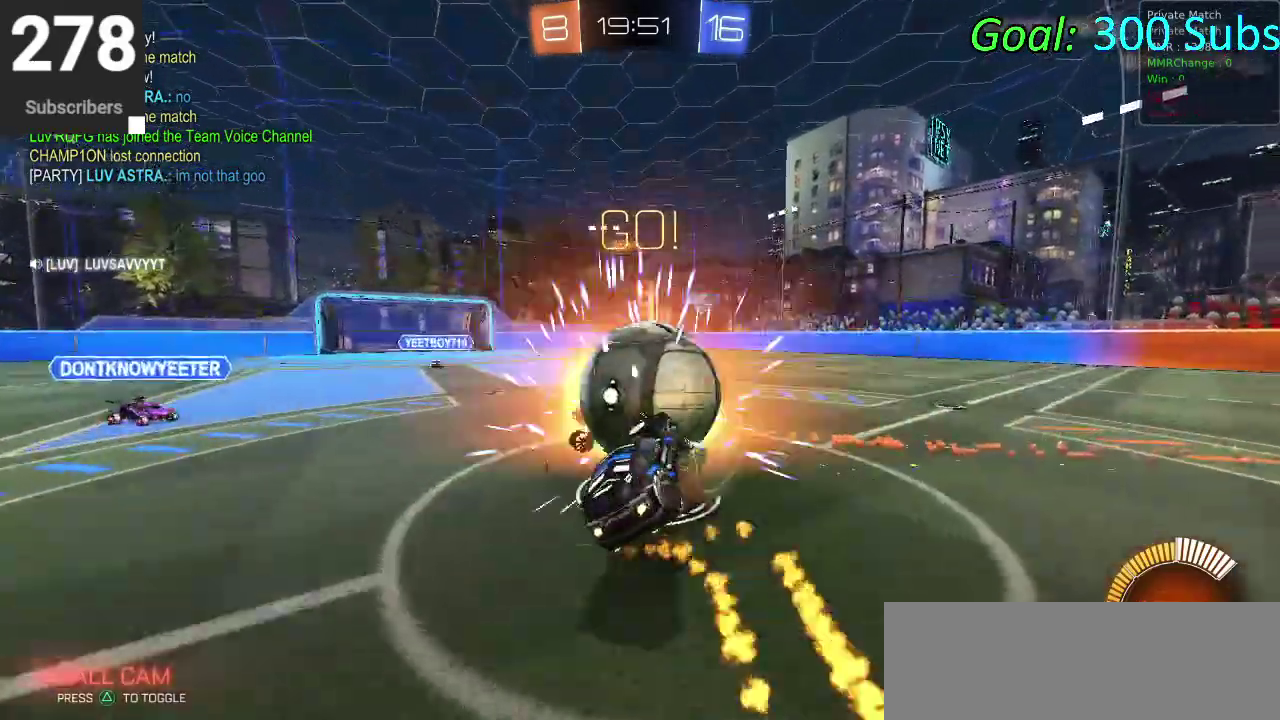
{"buttons": ["R2"], "left_stick": "down", "right_stick": "center", "events": [[83, "CROSS", "up"], [367, "left_stick", "down"], [483, "CIRCLE", "up"]]}
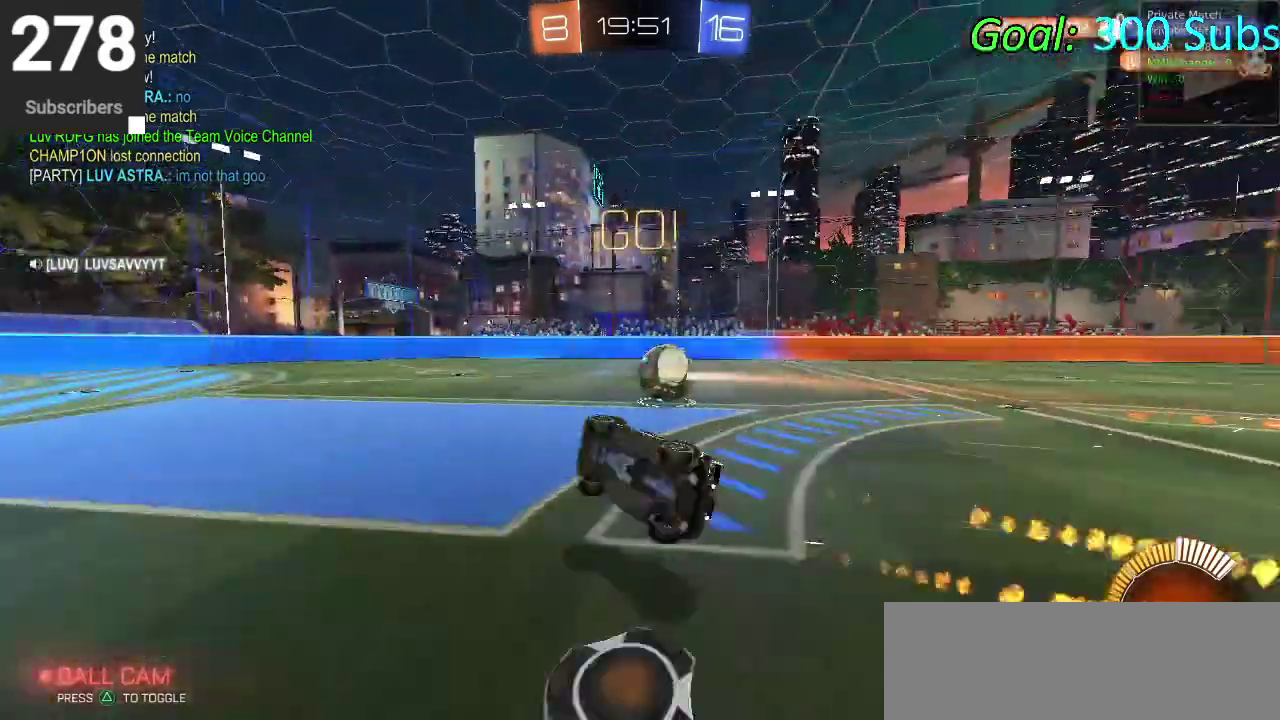
{"buttons": ["CIRCLE", "R2"], "left_stick": "right", "right_stick": "center", "events": [[117, "left_stick", "center"], [400, "left_stick", "right"], [483, "CIRCLE", "down"]]}
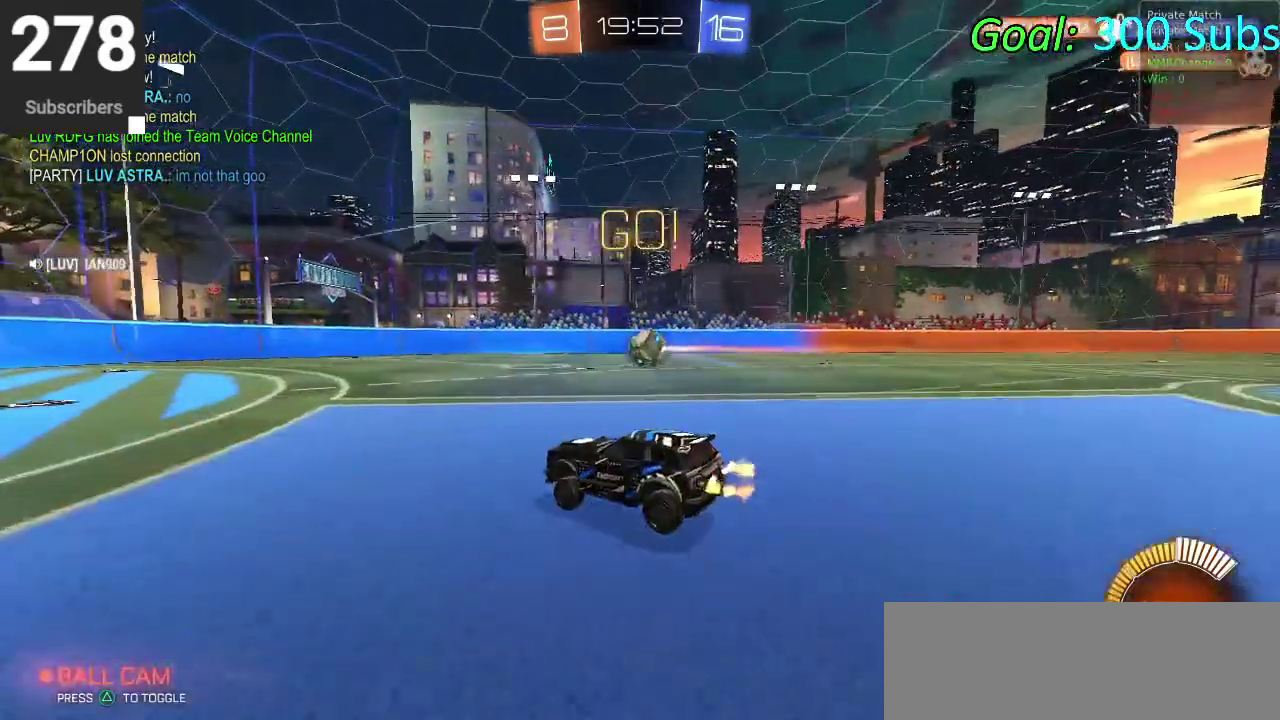
{"buttons": ["CIRCLE", "R2"], "left_stick": "left", "right_stick": "center"}
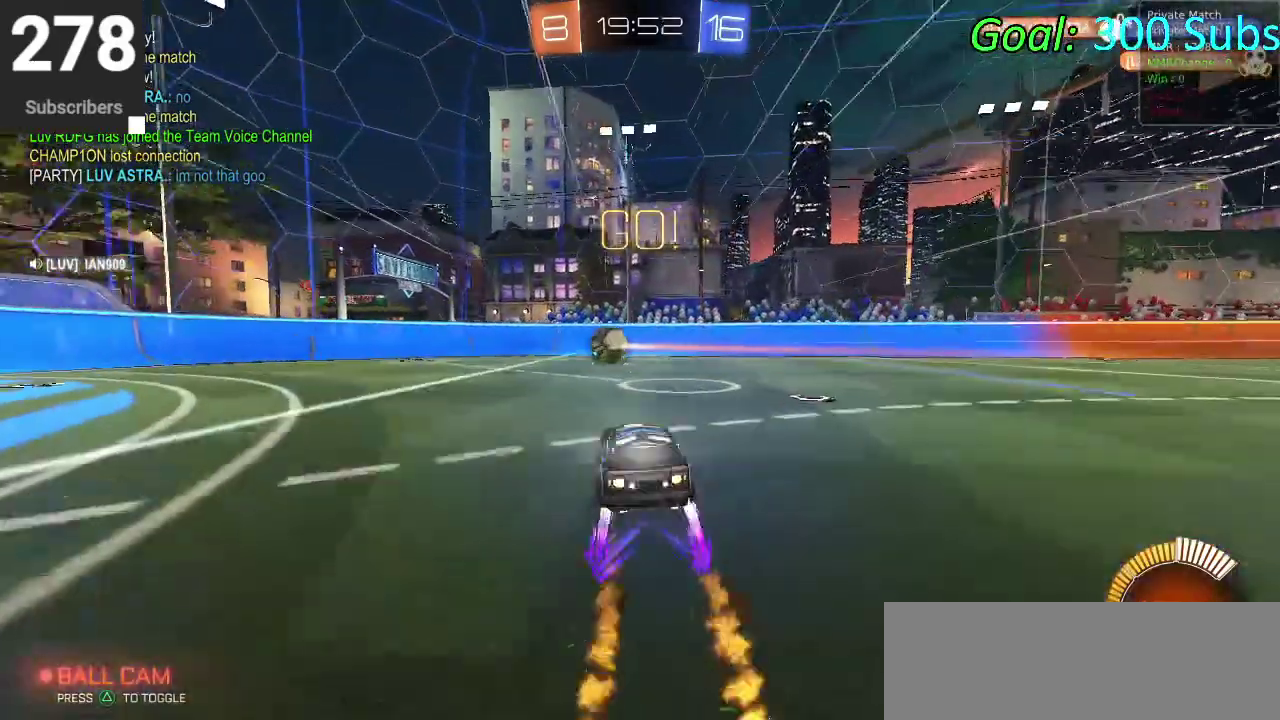
{"buttons": ["CIRCLE", "R2"], "left_stick": "down-left", "right_stick": "center"}
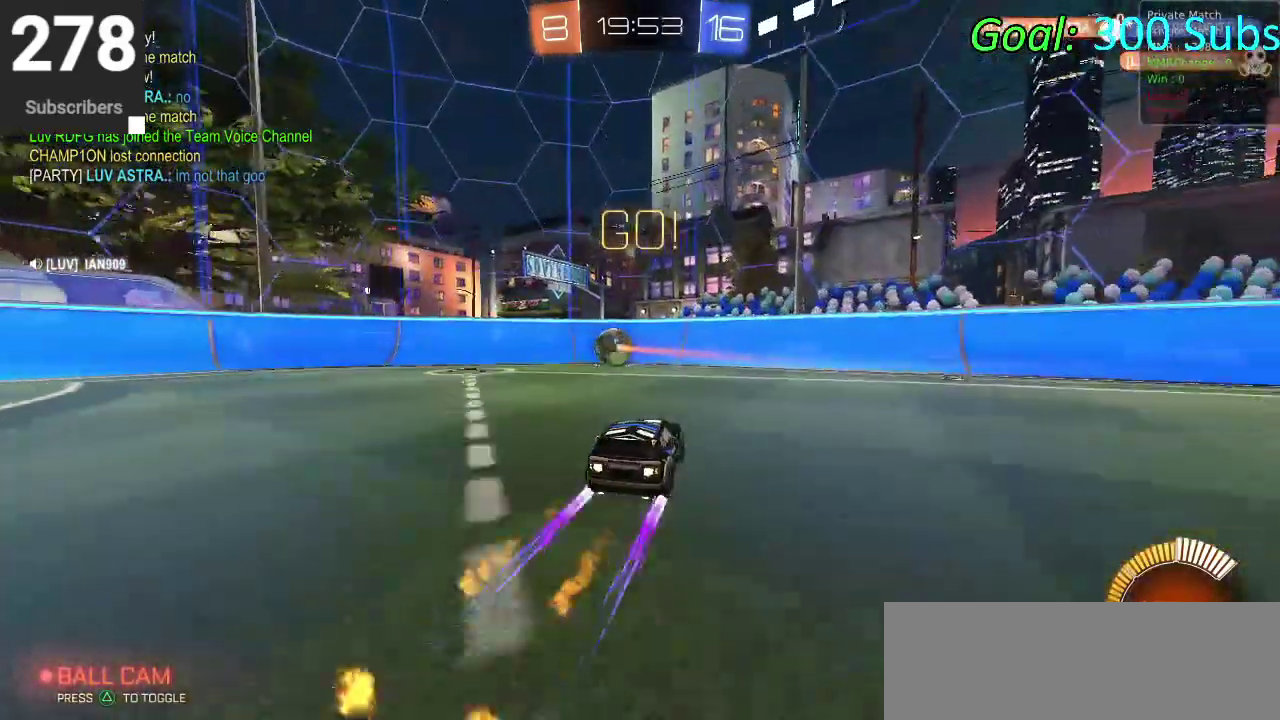
{"buttons": ["CIRCLE", "R2"], "left_stick": "center", "right_stick": "center", "events": [[300, "left_stick", "center"]]}
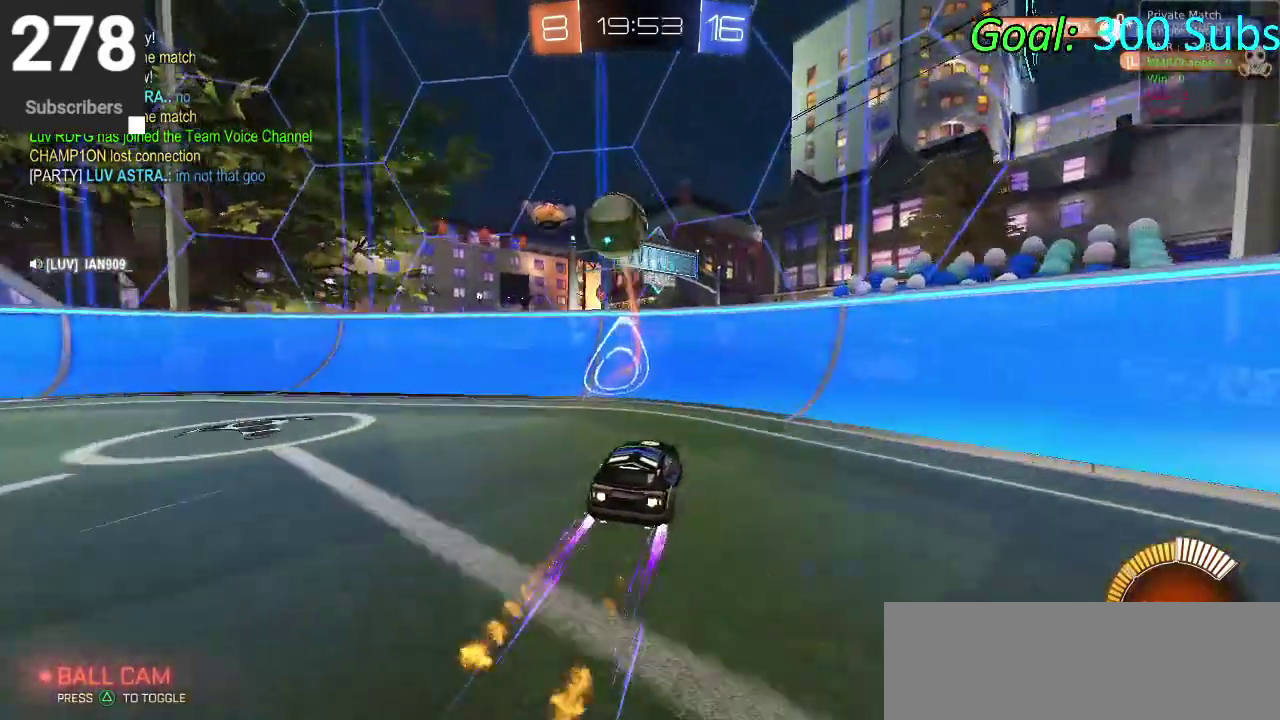
{"buttons": ["L2", "R2"], "left_stick": "center", "right_stick": "center", "events": [[233, "CIRCLE", "up"], [333, "L2", "down"], [333, "R2", "up"], [450, "R2", "down"]]}
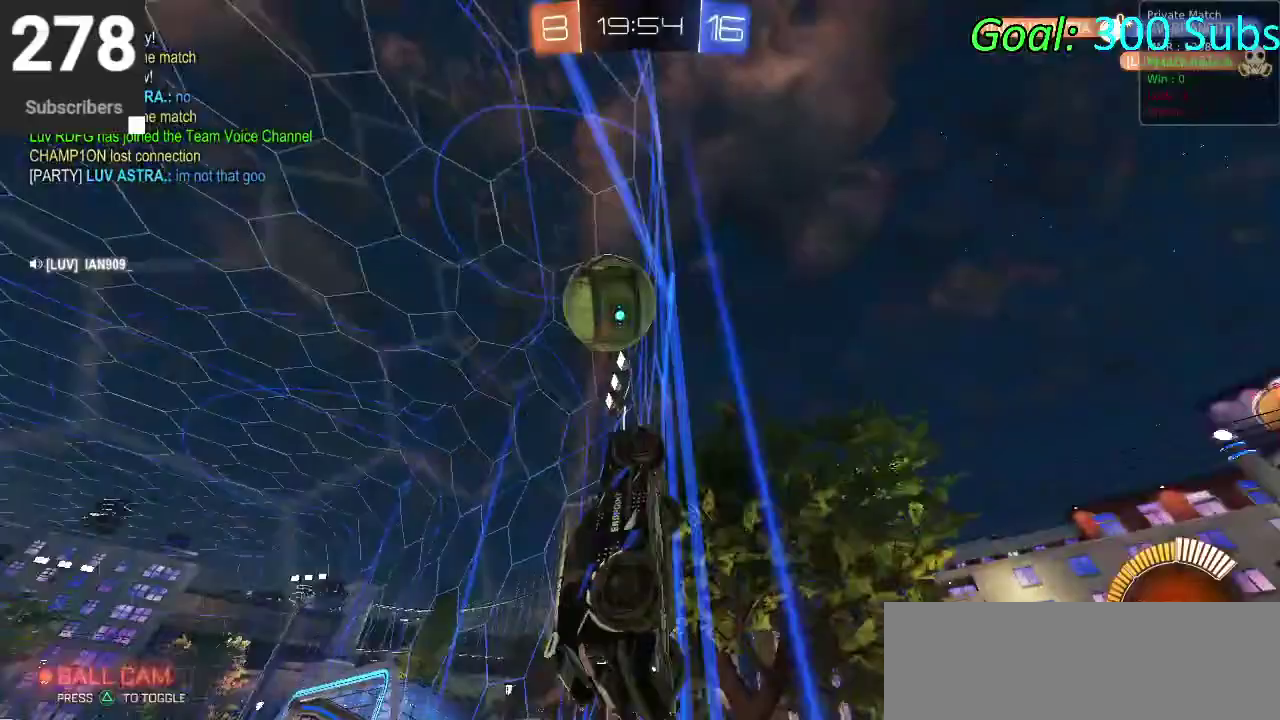
{"buttons": ["R2"], "left_stick": "down-left", "right_stick": "center", "events": [[50, "L2", "up"], [500, "left_stick", "down-left"]]}
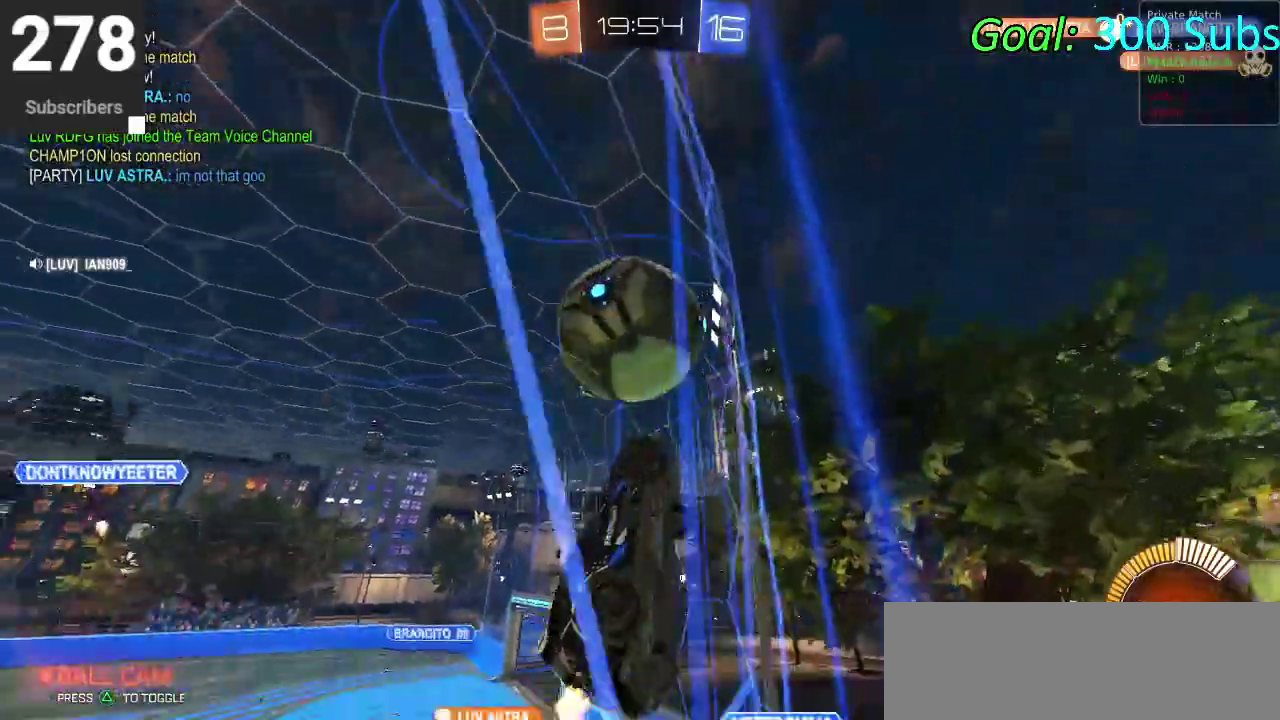
{"buttons": [], "left_stick": "down-right", "right_stick": "center"}
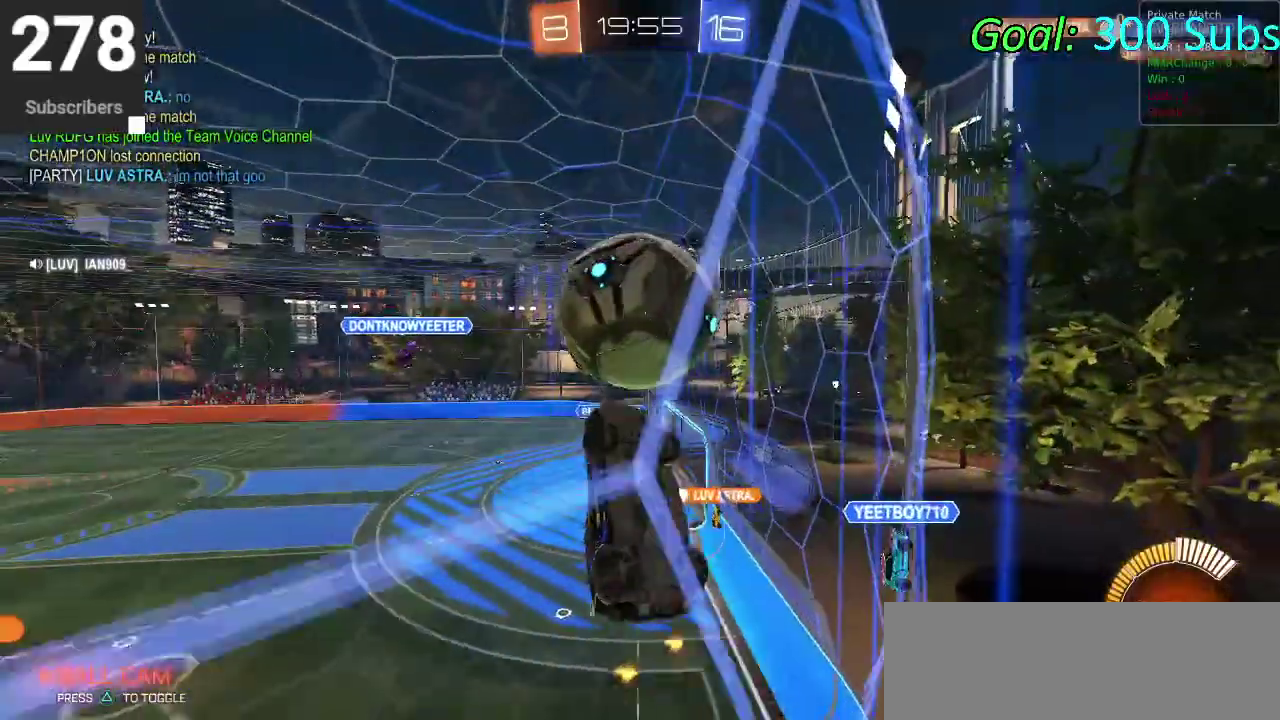
{"buttons": ["CIRCLE", "R2"], "left_stick": "down-right", "right_stick": "center", "events": [[50, "CIRCLE", "down"], [150, "CIRCLE", "up"], [233, "CIRCLE", "down"], [300, "CIRCLE", "up"], [367, "CIRCLE", "down"], [383, "R2", "down"]]}
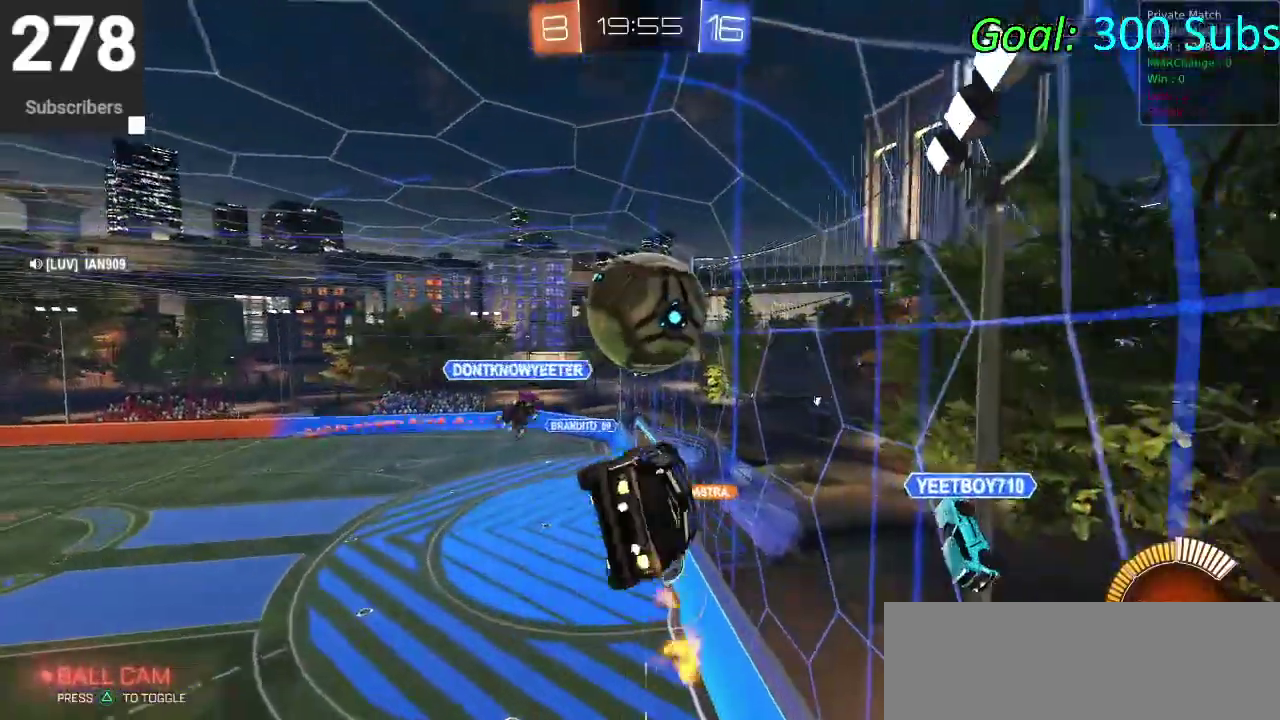
{"buttons": ["R2"], "left_stick": "down", "right_stick": "center", "events": [[150, "left_stick", "down"], [350, "CIRCLE", "up"]]}
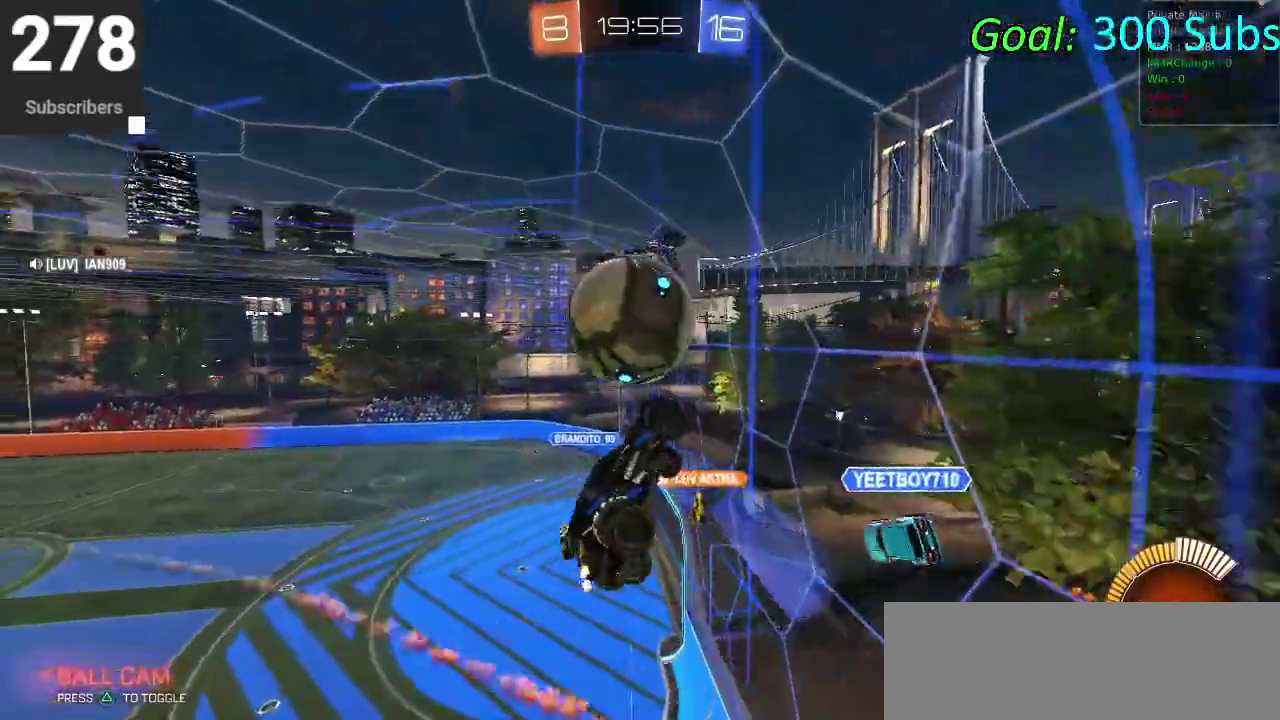
{"buttons": ["R2"], "left_stick": "center", "right_stick": "center", "events": [[50, "CIRCLE", "down"], [50, "left_stick", "down-right"], [133, "CIRCLE", "up"], [133, "left_stick", "right"], [183, "left_stick", "up-right"], [300, "CIRCLE", "down"], [333, "left_stick", "up"], [383, "CIRCLE", "up"], [483, "left_stick", "center"]]}
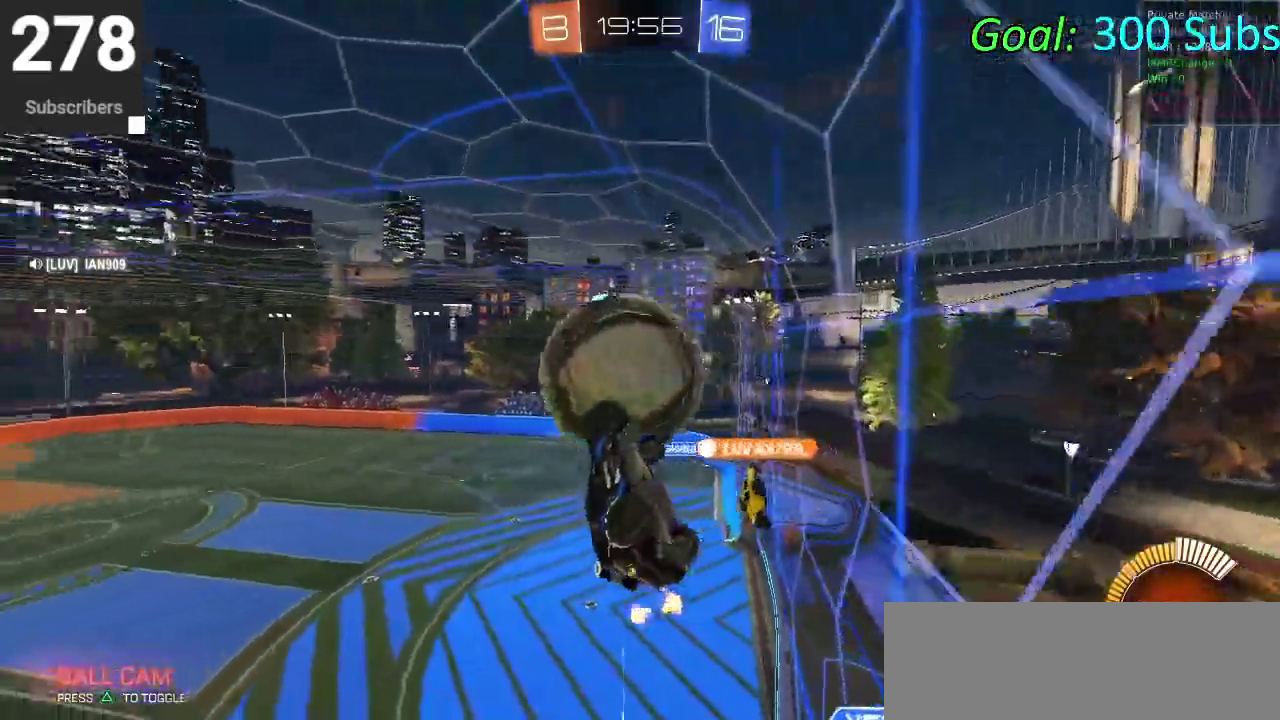
{"buttons": ["R2"], "left_stick": "up", "right_stick": "center", "events": [[33, "left_stick", "down"], [133, "left_stick", "center"], [183, "CIRCLE", "down"], [433, "CIRCLE", "up"], [450, "left_stick", "up"]]}